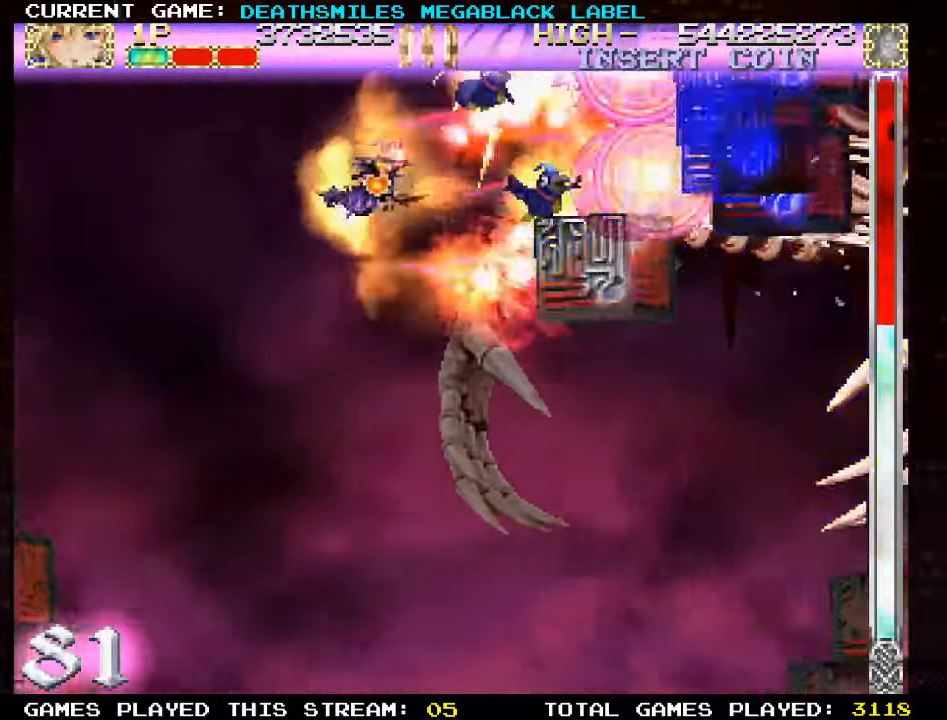
Gameplay with a controller (arcade stick); each line is a JSON object with the inputs held at the frame after it (dt_ms = milliseconds from this image to that frame). "events" lists button and stick changes between this image and that frame as [ms after this image, input, new state], when the widget could be followed in between. Not read: L3 R3 other_buttons.
{"dt_ms": 500, "buttons": ["TRIANGLE"], "left_stick": "center", "events": [[283, "left_stick", "left"], [416, "left_stick", "center"]]}
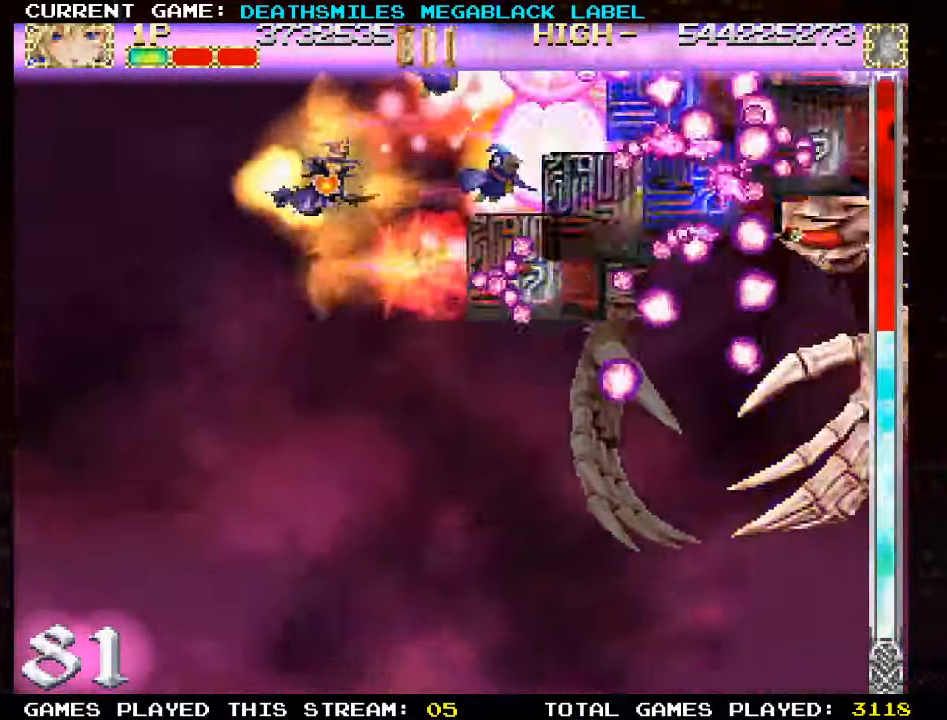
{"dt_ms": 500, "buttons": ["TRIANGLE"], "left_stick": "left", "events": [[133, "left_stick", "left"]]}
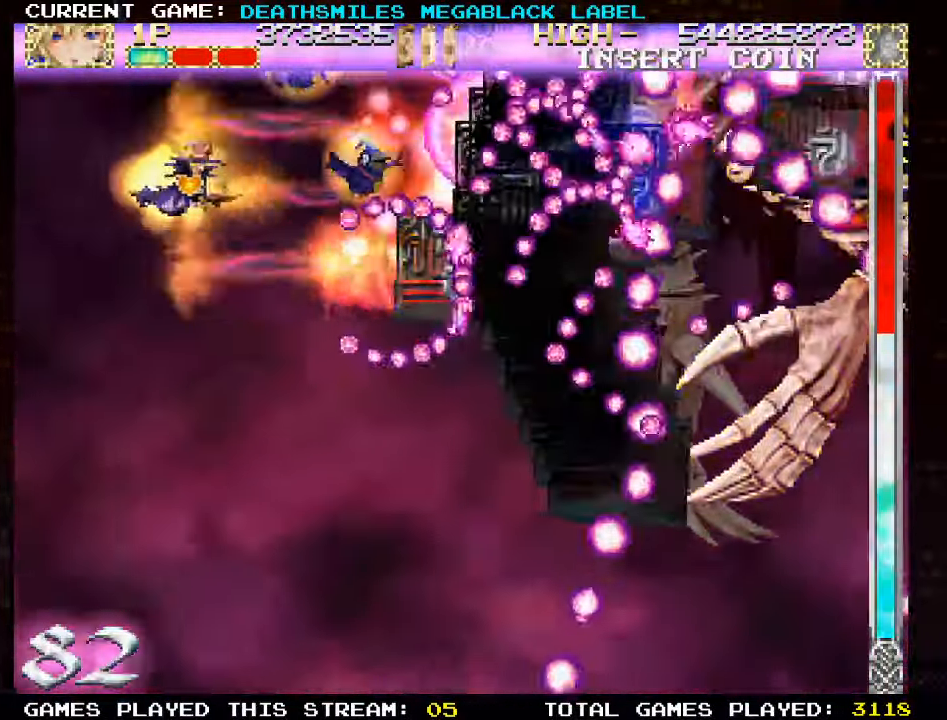
{"dt_ms": 500, "buttons": ["TRIANGLE"], "left_stick": "left", "events": []}
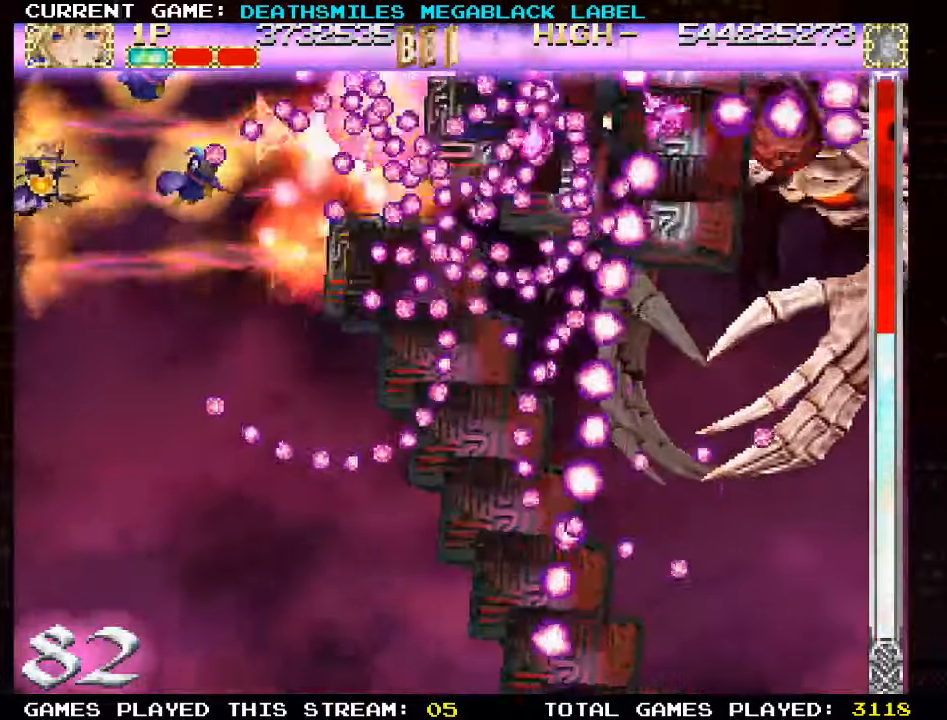
{"dt_ms": 1000, "buttons": ["TRIANGLE"], "left_stick": "right"}
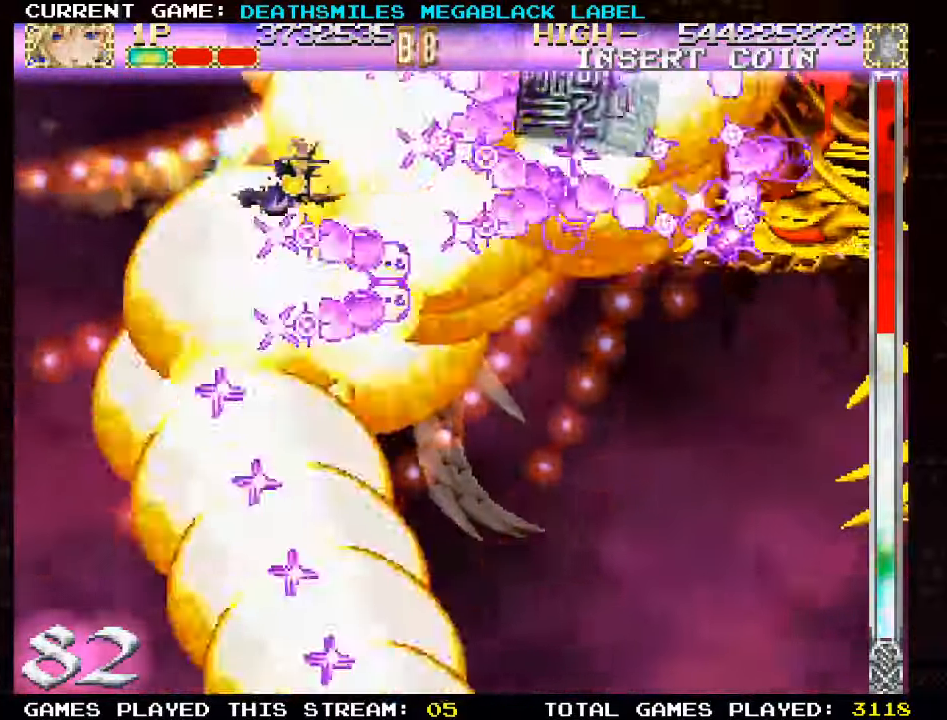
{"dt_ms": 500, "buttons": ["TRIANGLE"], "left_stick": "right", "events": []}
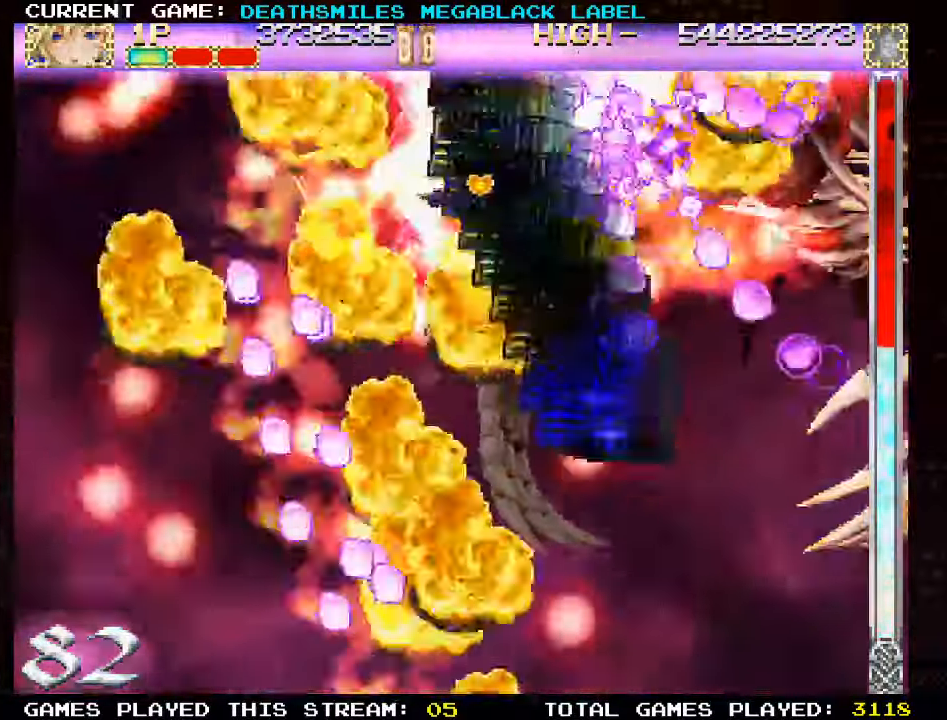
{"dt_ms": 500, "buttons": ["TRIANGLE"], "left_stick": "left", "events": [[300, "left_stick", "center"], [383, "left_stick", "left"]]}
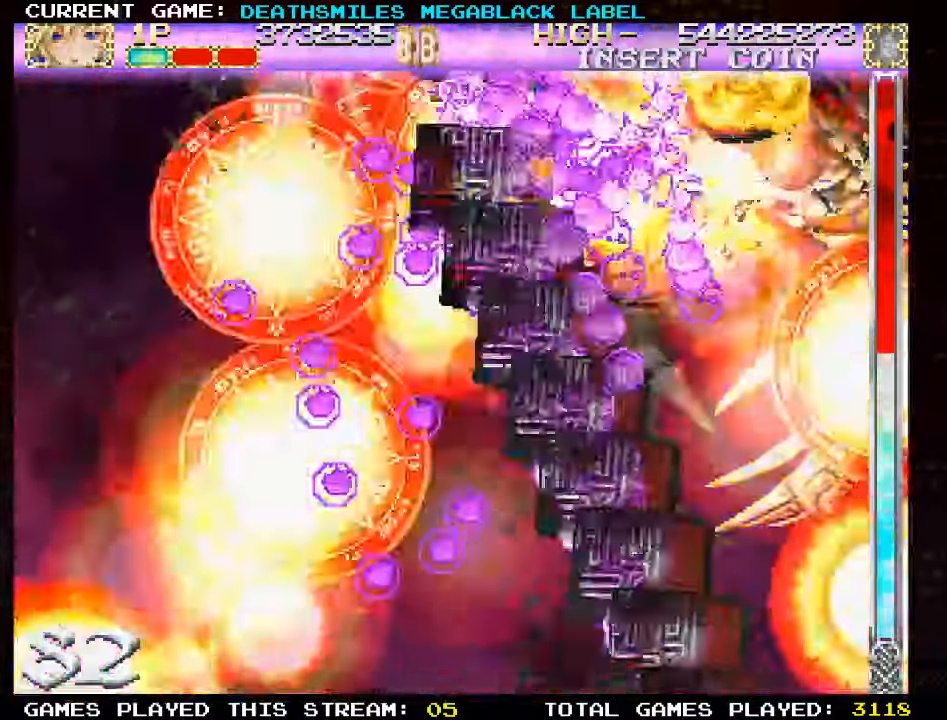
{"dt_ms": 500, "buttons": ["TRIANGLE"], "left_stick": "down", "events": [[500, "left_stick", "down"]]}
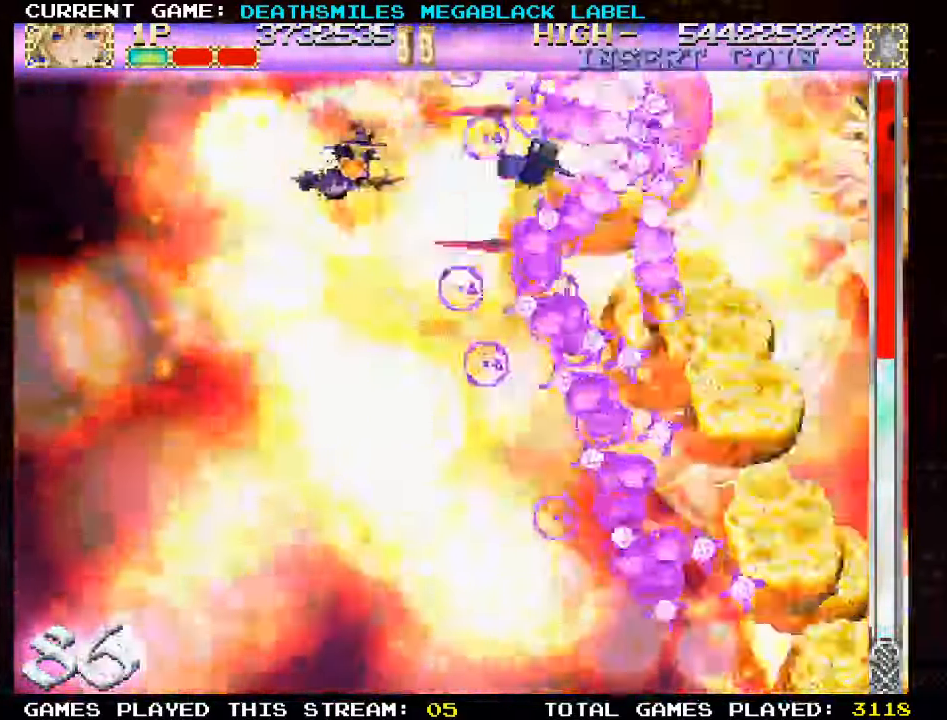
{"dt_ms": 500, "buttons": ["TRIANGLE"], "left_stick": "down", "events": []}
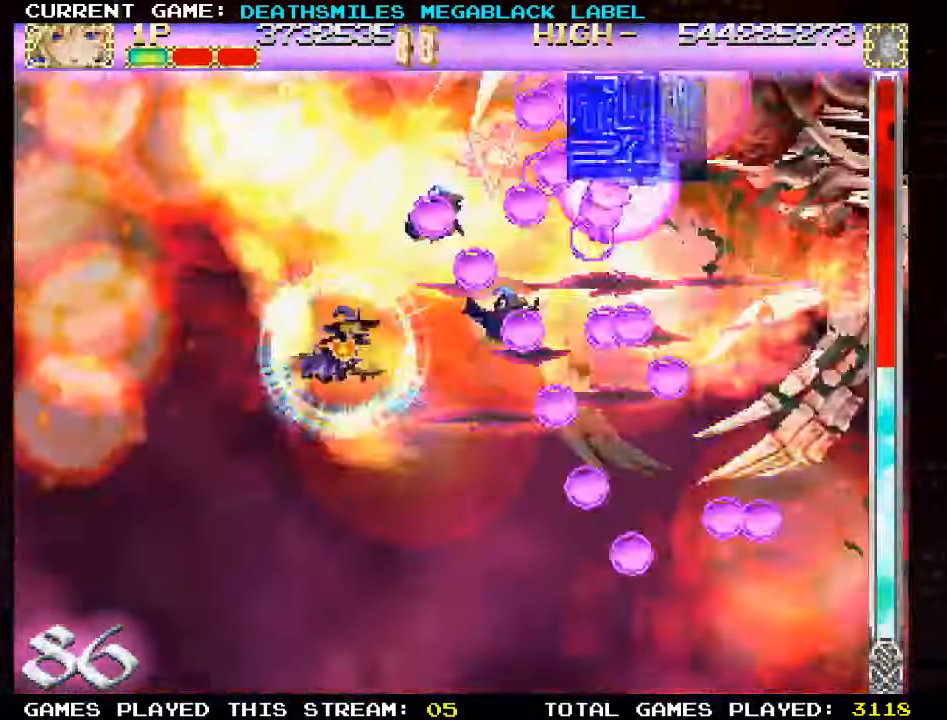
{"dt_ms": 500, "buttons": ["TRIANGLE"], "left_stick": "up-left", "events": [[150, "left_stick", "right"], [217, "left_stick", "center"], [317, "left_stick", "up-left"]]}
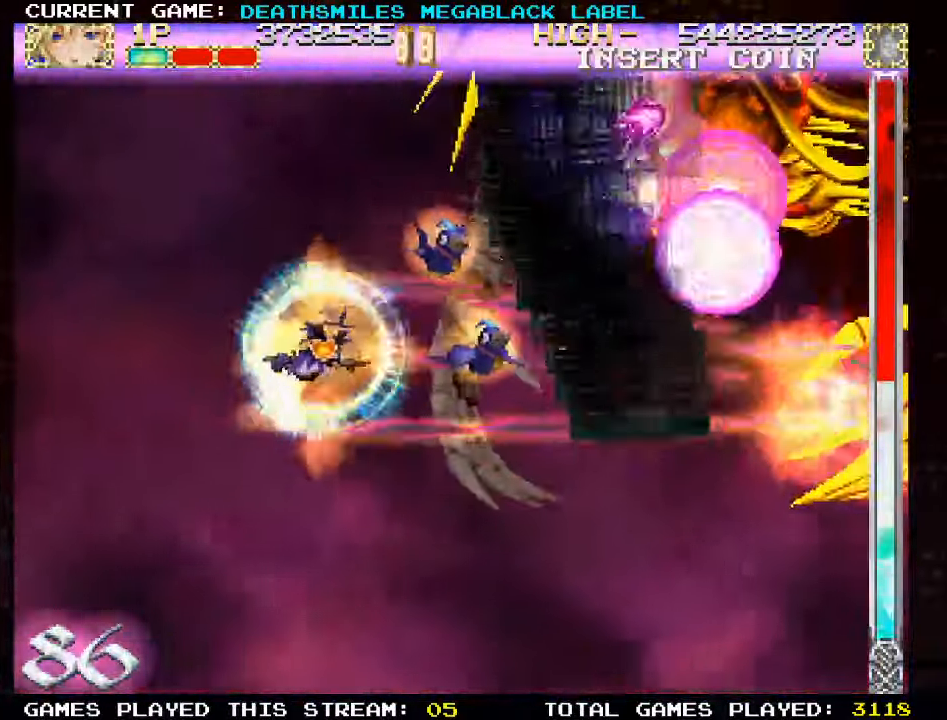
{"dt_ms": 500, "buttons": ["TRIANGLE"], "left_stick": "center", "events": [[83, "left_stick", "left"], [217, "TRIANGLE", "up"], [267, "TRIANGLE", "down"], [267, "left_stick", "down"], [383, "left_stick", "center"]]}
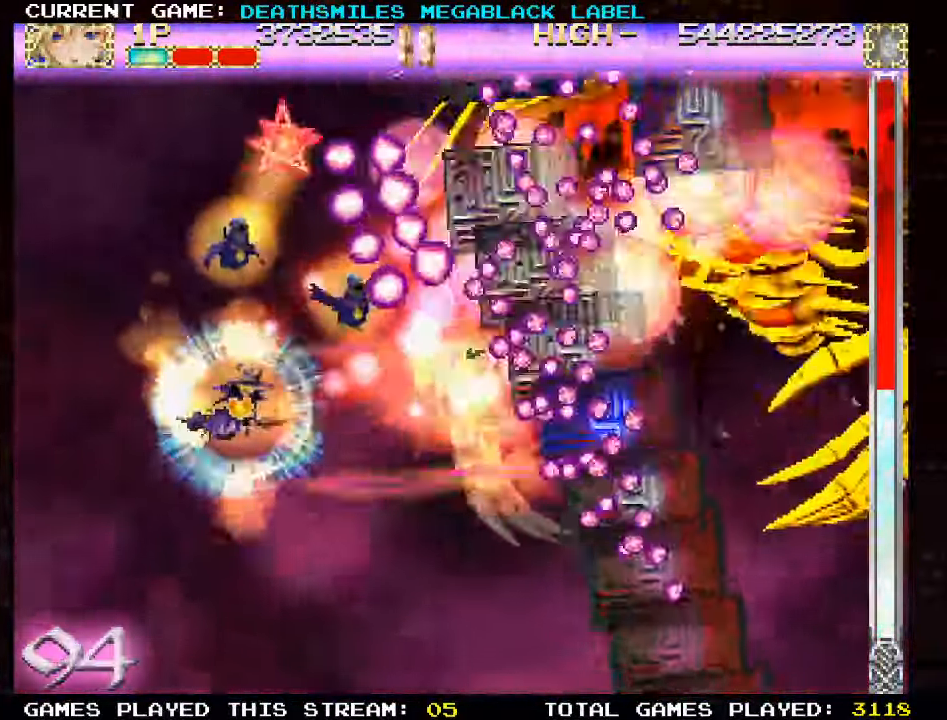
{"dt_ms": 500, "buttons": ["TRIANGLE"], "left_stick": "down", "events": [[317, "left_stick", "down"]]}
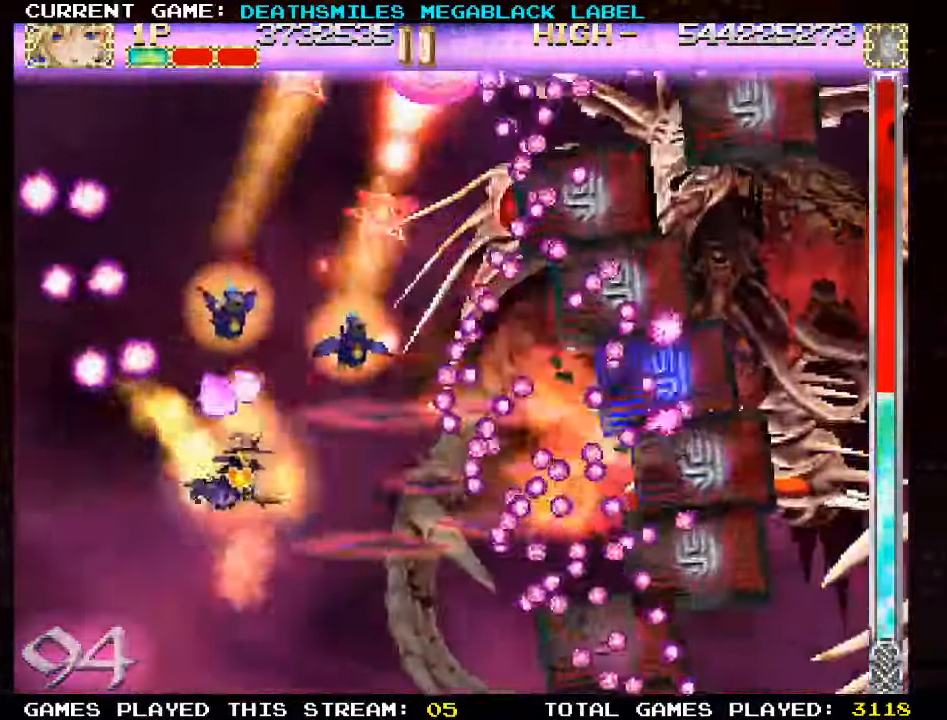
{"dt_ms": 500, "buttons": ["TRIANGLE"], "left_stick": "up-left", "events": [[283, "left_stick", "left"], [333, "TRIANGLE", "up"], [400, "TRIANGLE", "down"], [400, "left_stick", "up-left"]]}
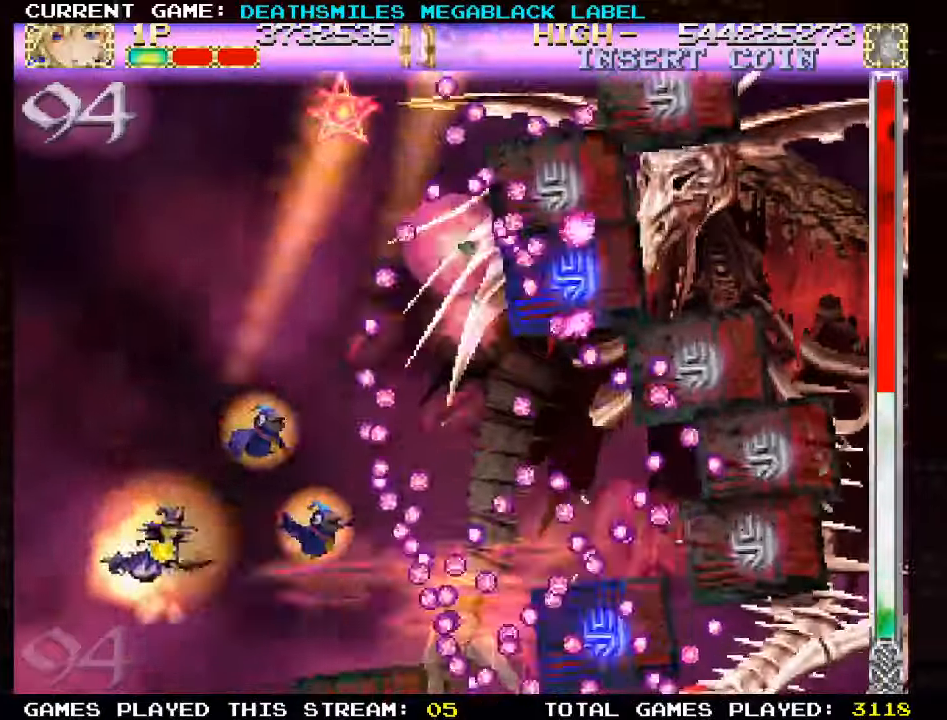
{"dt_ms": 500, "buttons": ["TRIANGLE"], "left_stick": "up", "events": [[67, "left_stick", "up"]]}
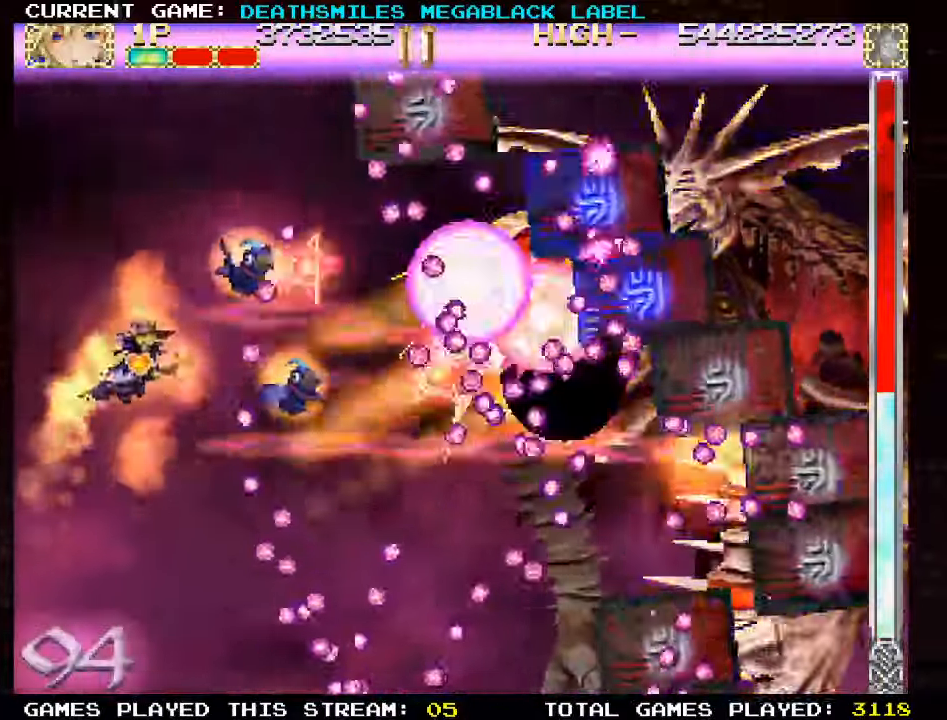
{"dt_ms": 500, "buttons": ["TRIANGLE"], "left_stick": "down", "events": [[84, "left_stick", "left"], [200, "left_stick", "center"], [500, "left_stick", "down"]]}
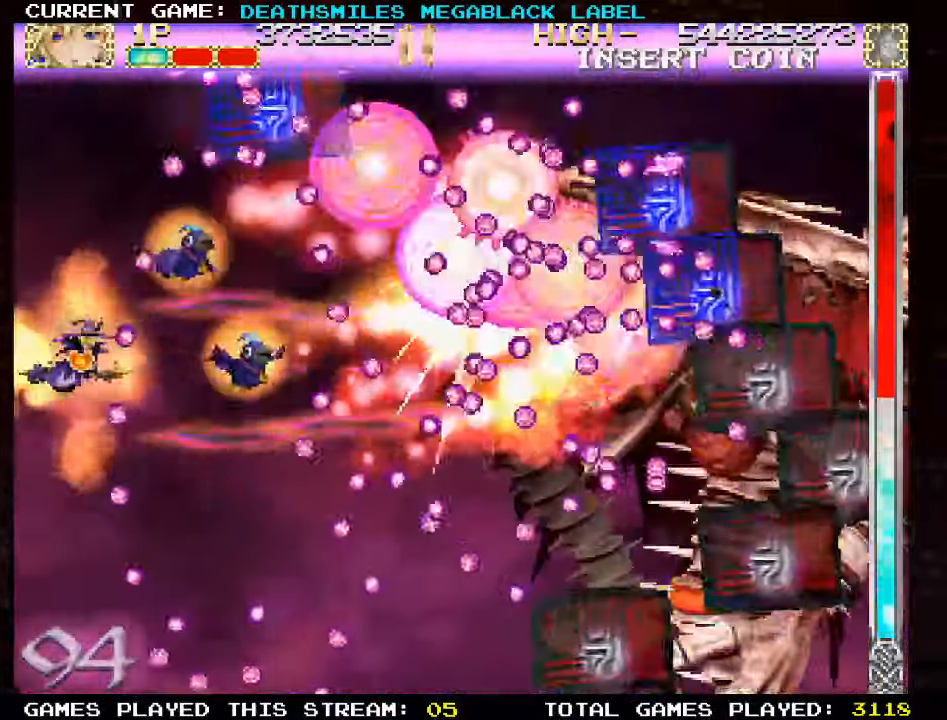
{"dt_ms": 500, "buttons": ["TRIANGLE"], "left_stick": "center"}
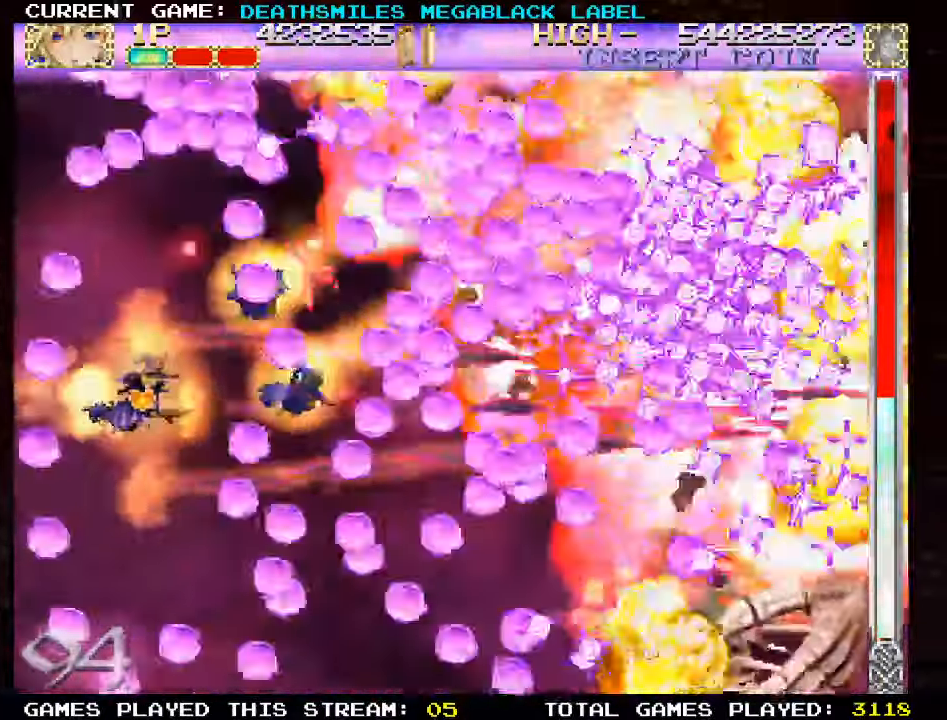
{"dt_ms": 500, "buttons": ["TRIANGLE"], "left_stick": "center", "events": []}
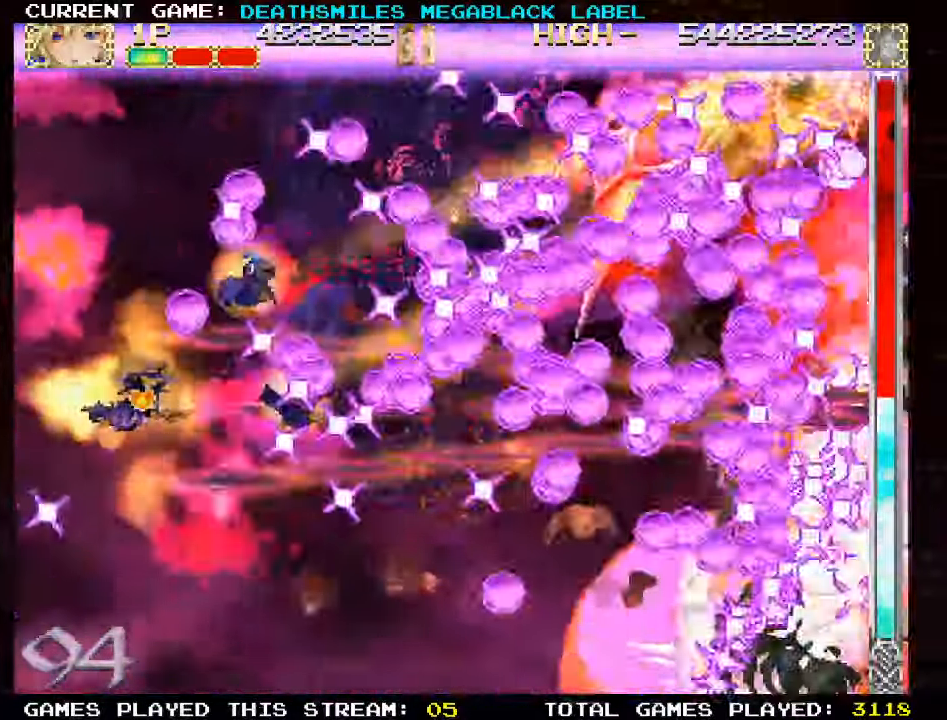
{"dt_ms": 500, "buttons": ["TRIANGLE"], "left_stick": "down", "events": [[484, "left_stick", "down"]]}
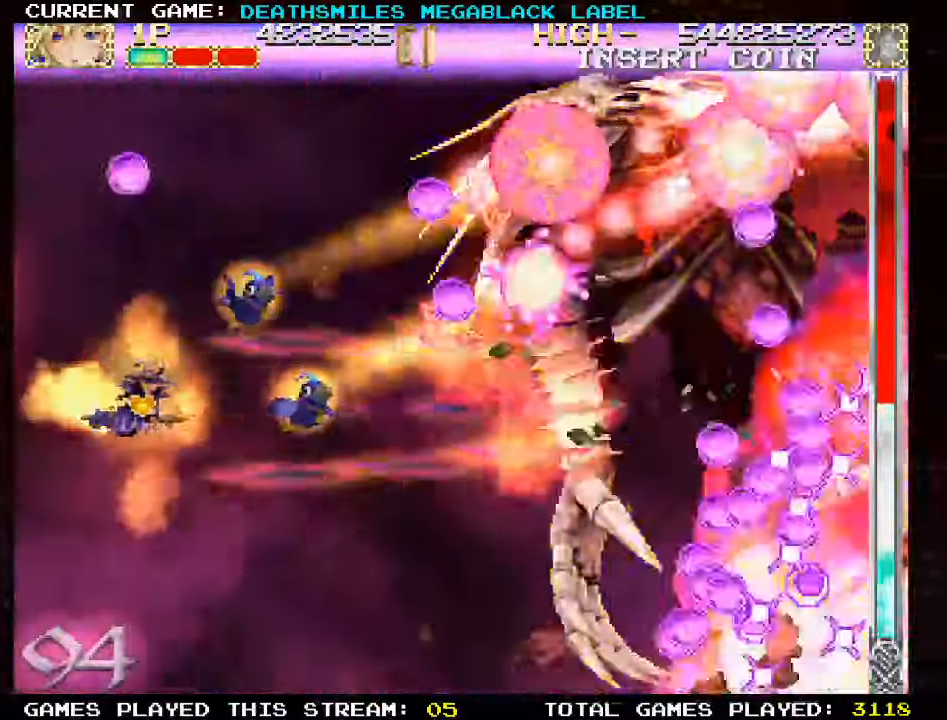
{"dt_ms": 500, "buttons": ["TRIANGLE"], "left_stick": "up", "events": [[100, "left_stick", "center"], [384, "left_stick", "up"]]}
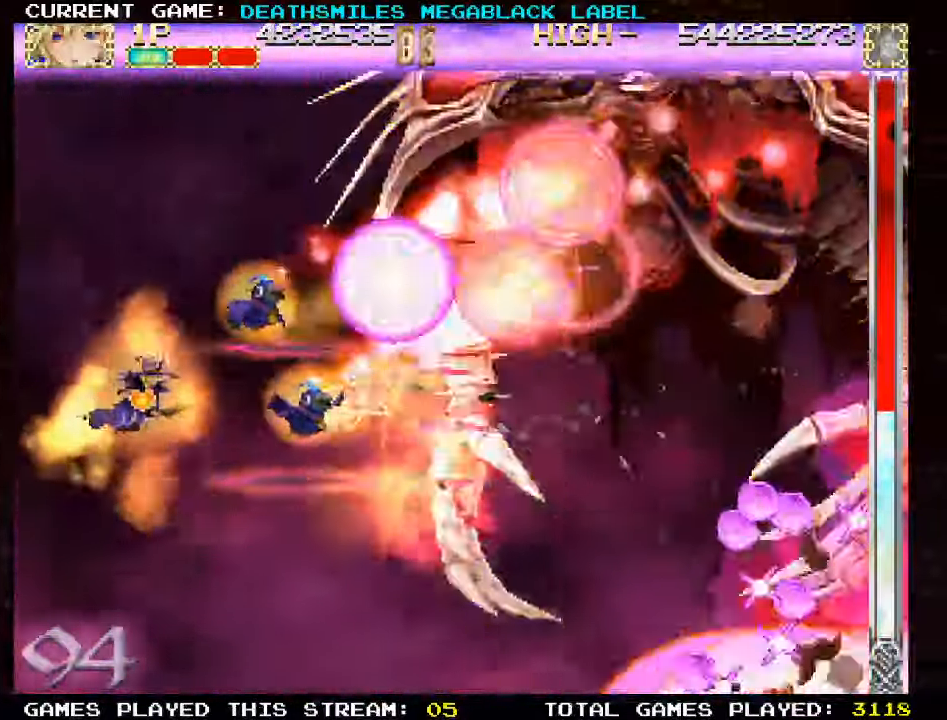
{"dt_ms": 500, "buttons": ["TRIANGLE"], "left_stick": "down-left", "events": [[384, "left_stick", "left"], [484, "left_stick", "down-left"]]}
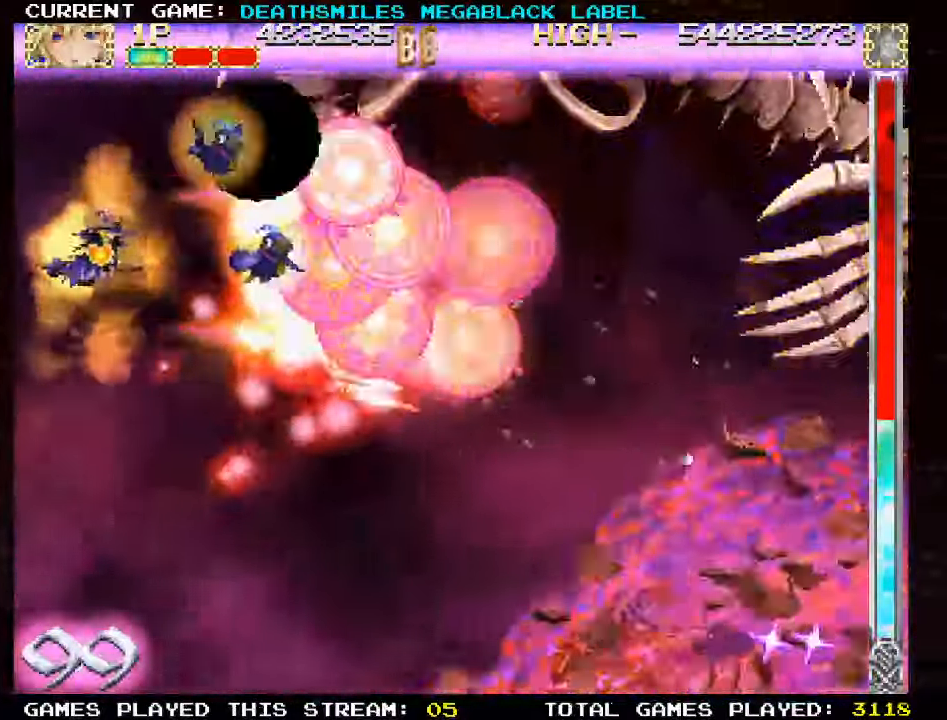
{"dt_ms": 500, "buttons": ["TRIANGLE"], "left_stick": "down-right", "events": [[50, "left_stick", "down"], [300, "left_stick", "down-right"]]}
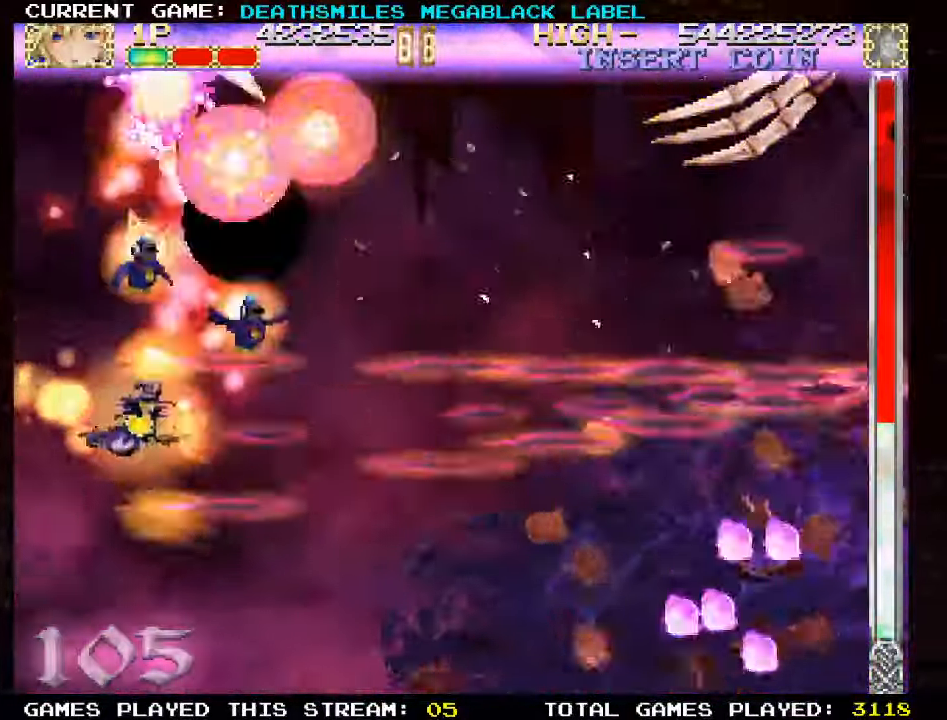
{"dt_ms": 500, "buttons": ["TRIANGLE"], "left_stick": "center", "events": [[117, "left_stick", "center"], [267, "TRIANGLE", "up"], [267, "left_stick", "down"], [334, "TRIANGLE", "down"], [467, "left_stick", "center"]]}
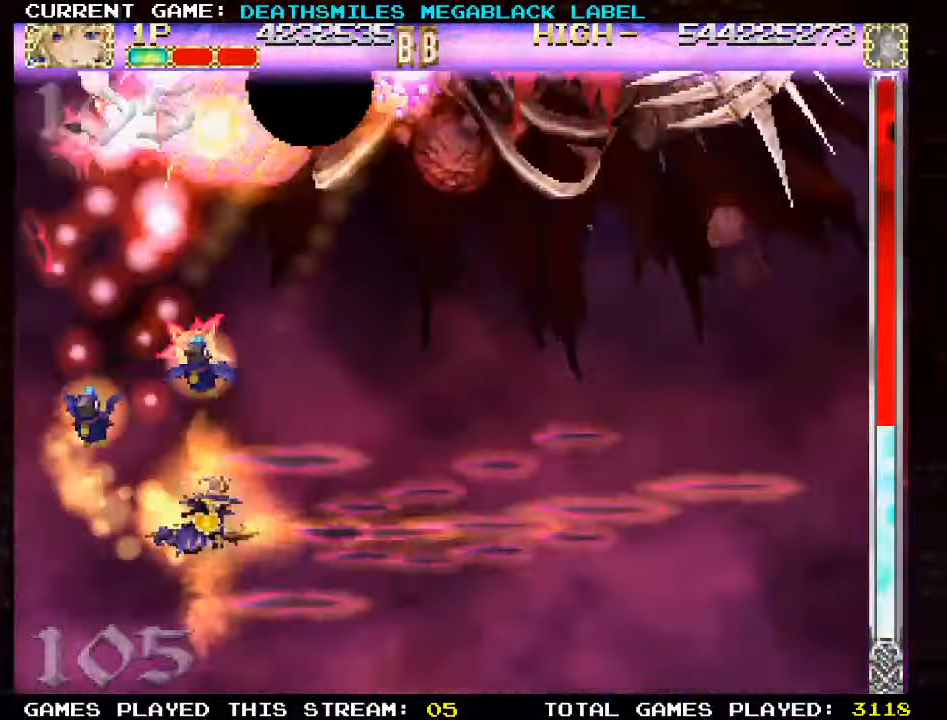
{"dt_ms": 1000, "buttons": ["TRIANGLE"], "left_stick": "right"}
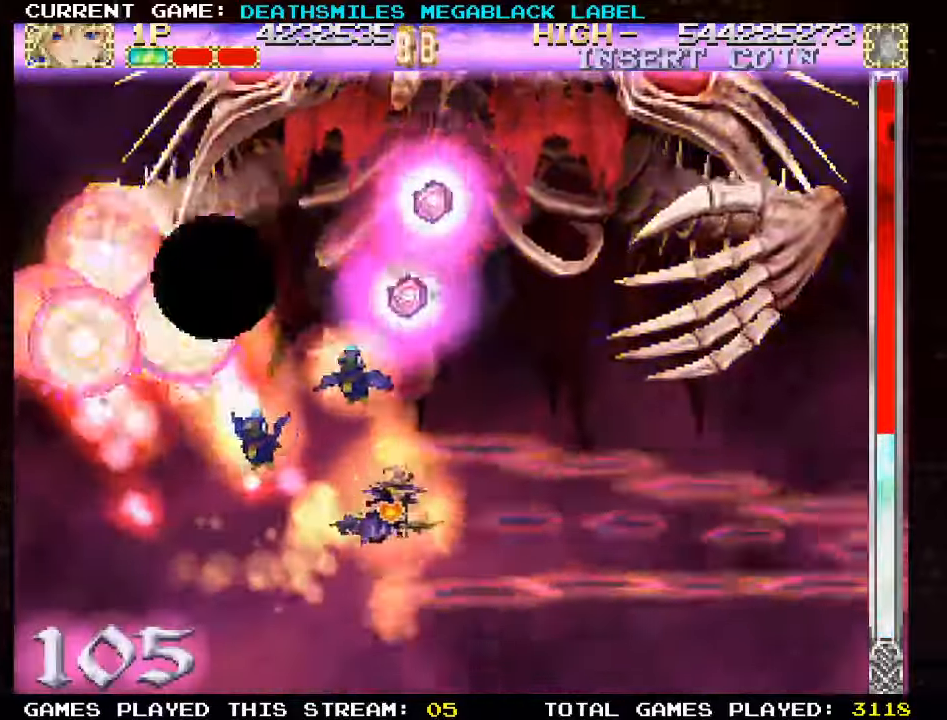
{"dt_ms": 500, "buttons": ["TRIANGLE"], "left_stick": "down-right", "events": [[200, "left_stick", "down-right"]]}
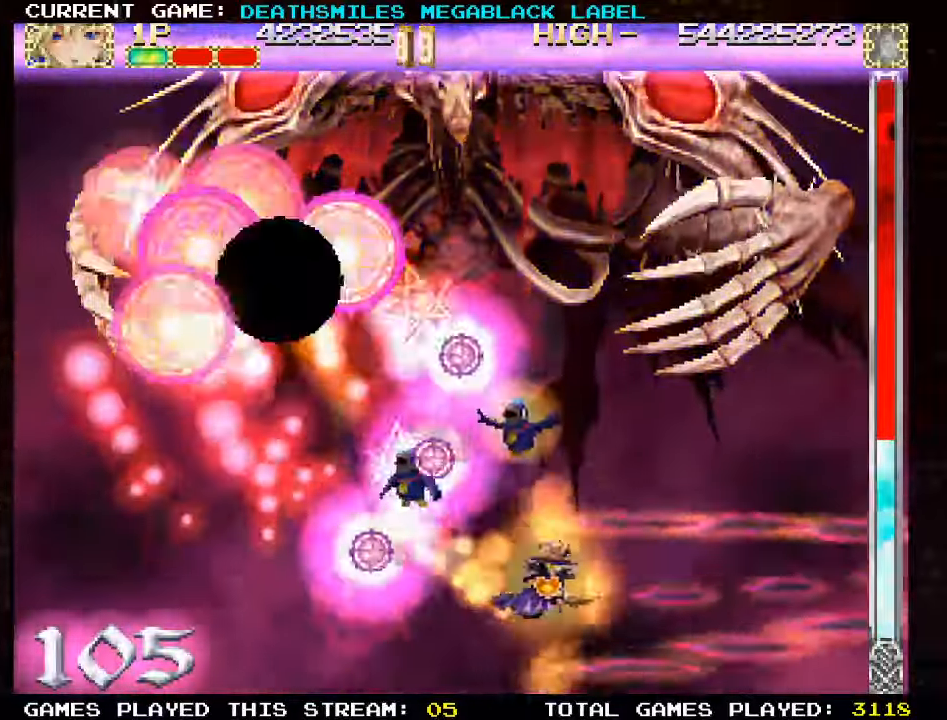
{"dt_ms": 500, "buttons": ["TRIANGLE"], "left_stick": "center", "events": [[150, "left_stick", "center"]]}
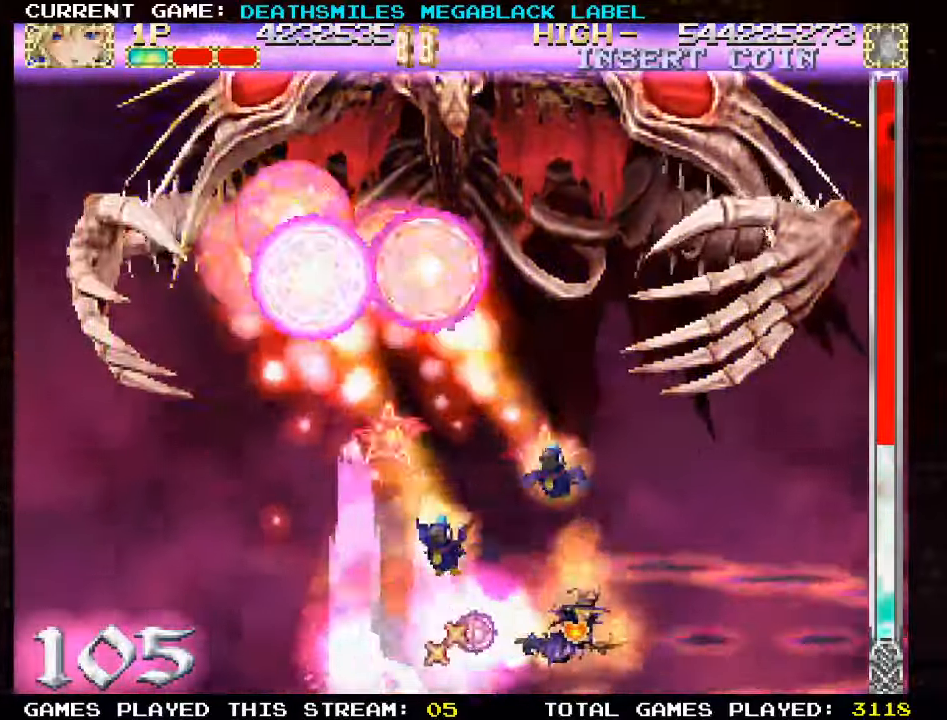
{"dt_ms": 500, "buttons": ["TRIANGLE"], "left_stick": "up-right", "events": [[200, "left_stick", "right"], [383, "left_stick", "up-right"]]}
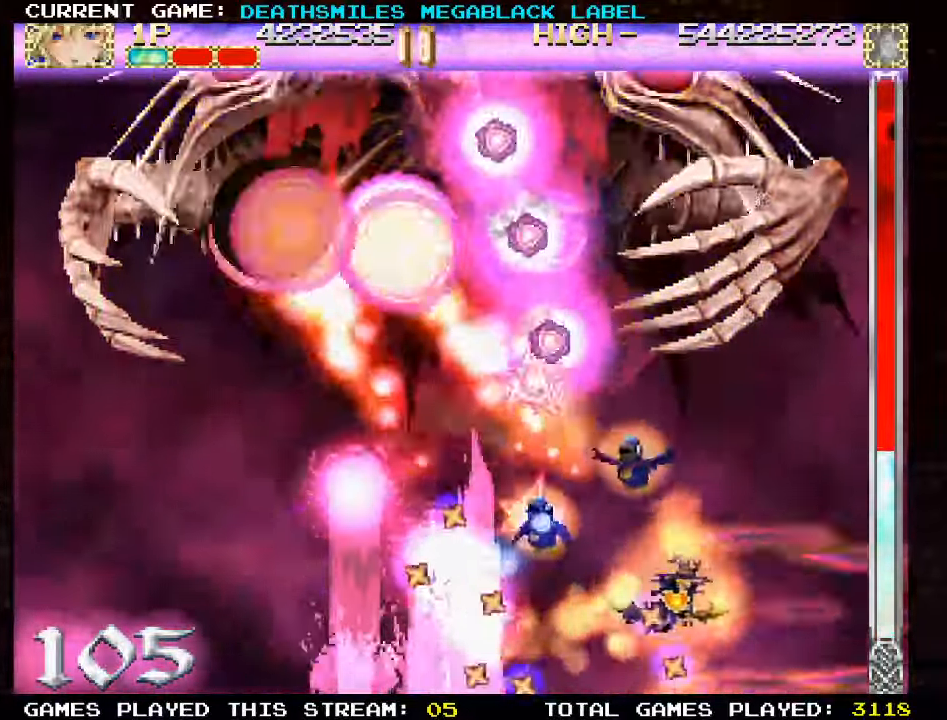
{"dt_ms": 500, "buttons": ["TRIANGLE"], "left_stick": "center", "events": [[300, "left_stick", "center"]]}
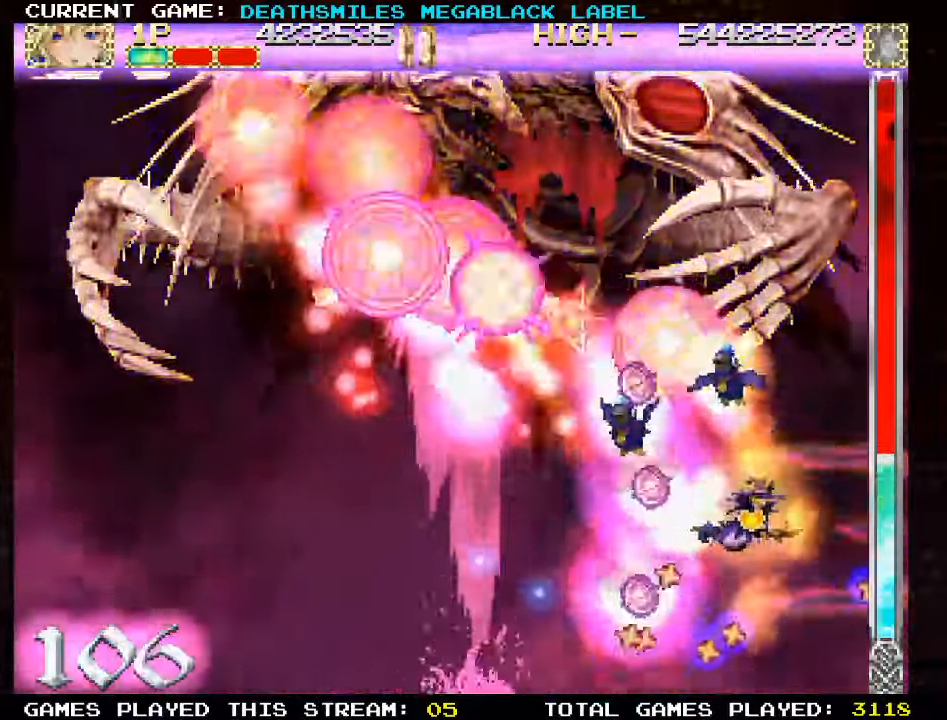
{"dt_ms": 500, "buttons": ["TRIANGLE"], "left_stick": "left", "events": [[50, "left_stick", "right"], [133, "left_stick", "up"], [200, "left_stick", "up-left"], [333, "left_stick", "left"]]}
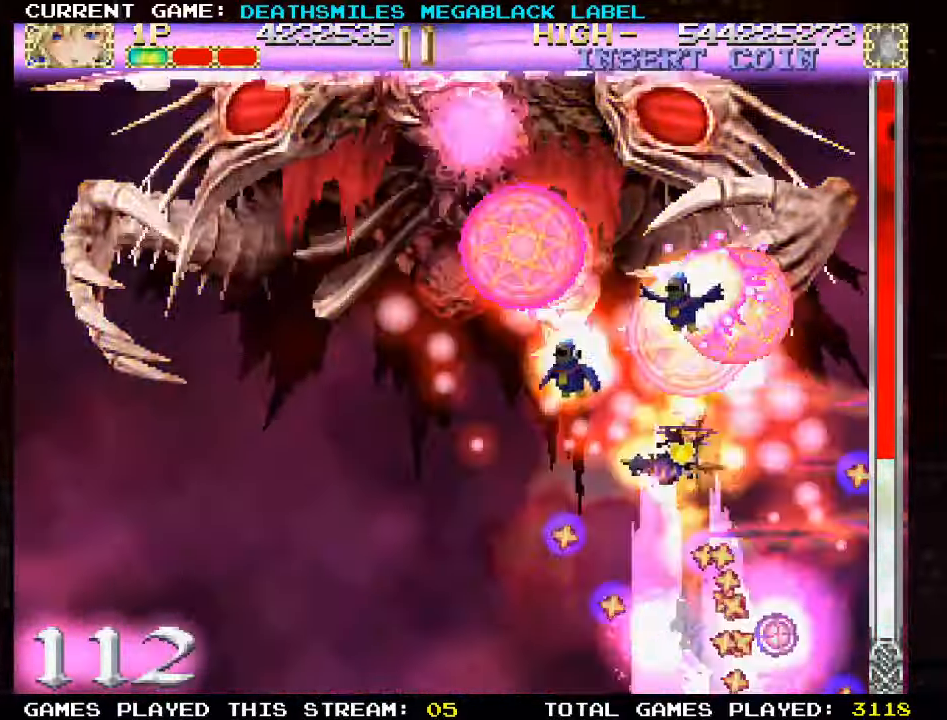
{"dt_ms": 500, "buttons": ["TRIANGLE"], "left_stick": "left"}
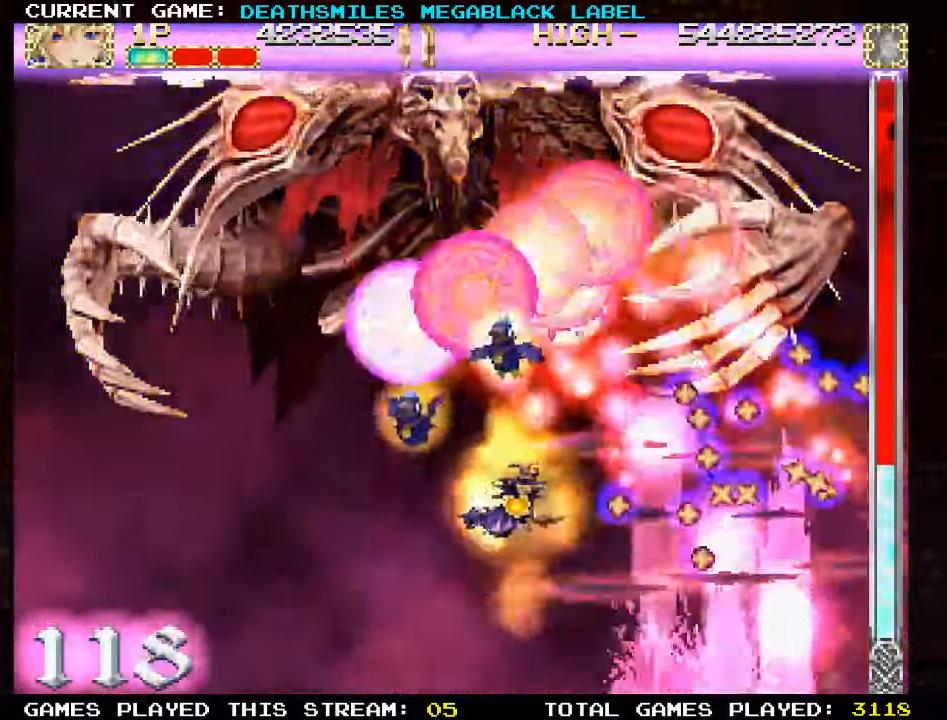
{"dt_ms": 500, "buttons": ["TRIANGLE"], "left_stick": "left", "events": []}